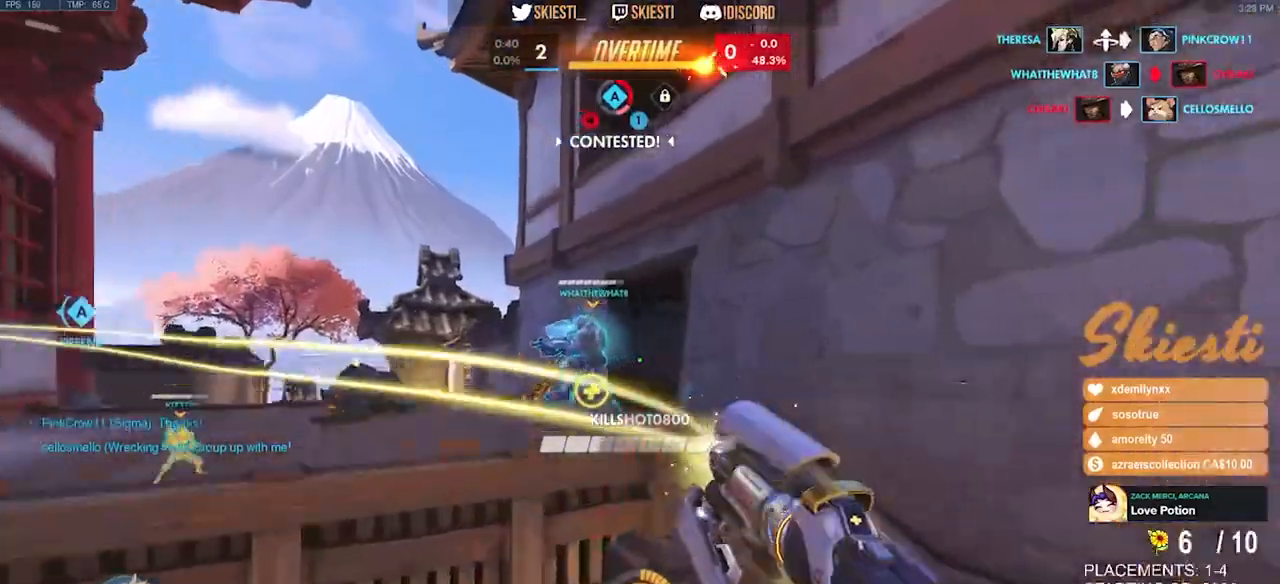
Gameplay with keyboard and mouse; each line is a JSON object with the keys and mouse buttons held at the frame after it. "events" lists presses ("down") and releases ("up") of "a", "ctrl", "d", "e", "q", "s", "shift", "space", "w", "mouse_left", "mouse_wheel", "mouse_right", "mouse_mb4" and "mouse_mb5" between this image and that frame as [ms after this image, input, new state], when the widget could be followed in between. "mouse_left", "mouse_wheel", "mouse_right", "mouse_mb4", "mouse_mb5" = the "left", "wheel", "right", "mb4", "mb5" buttons of the "mouse" list. No other keys are recorded. "wheel" means that the mouse wheel is clicked or scrolled. Mouse movement is not recorded.
{"keys": ["ctrl", "shift", "space", "w"], "mouse": ["right"], "events": [[183, "w", "down"], [250, "space", "down"]]}
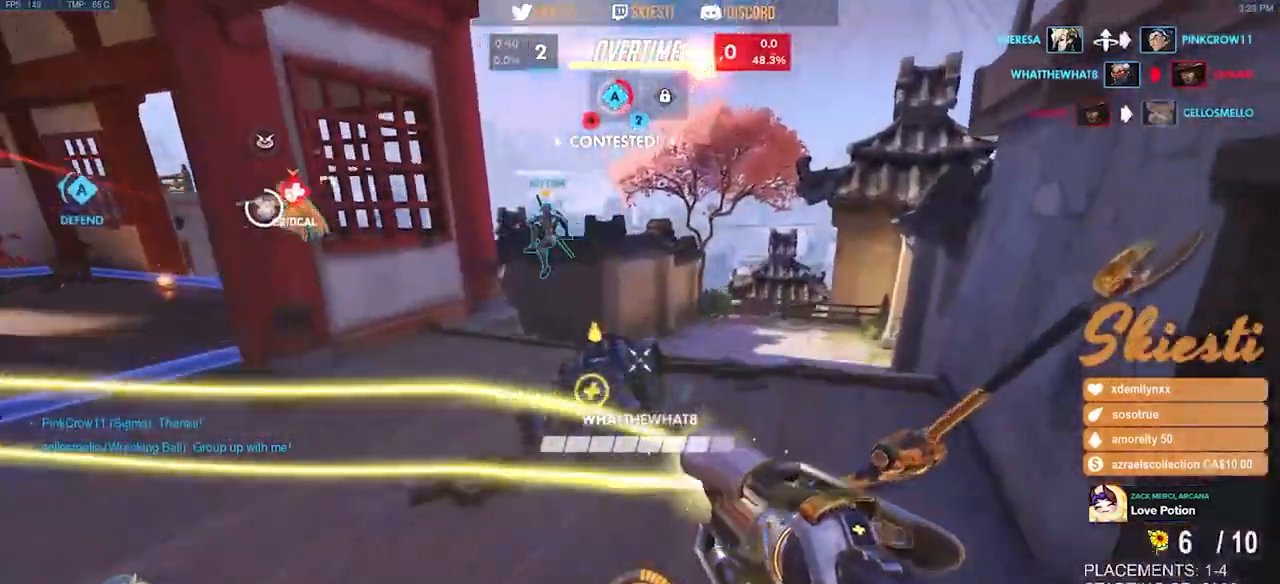
{"keys": ["ctrl", "d", "shift", "space", "w"], "mouse": ["left", "right"], "events": [[117, "d", "down"], [450, "mouse_left", "down"]]}
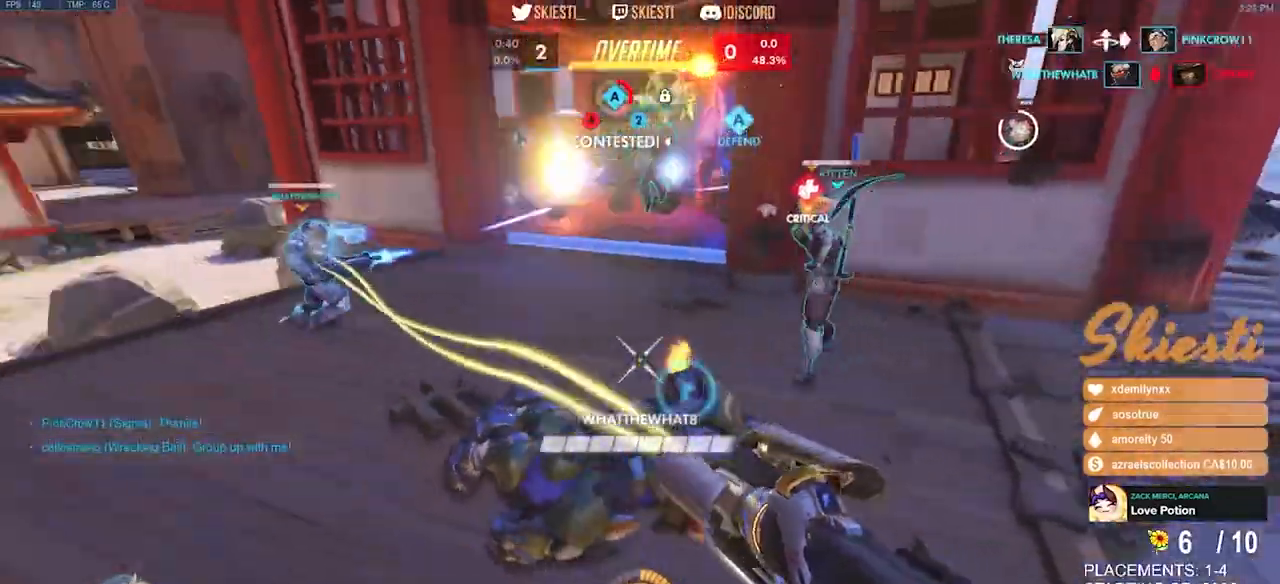
{"keys": ["d"], "mouse": ["left", "right"], "events": [[17, "ctrl", "up"], [17, "shift", "up"], [333, "space", "up"], [383, "w", "up"]]}
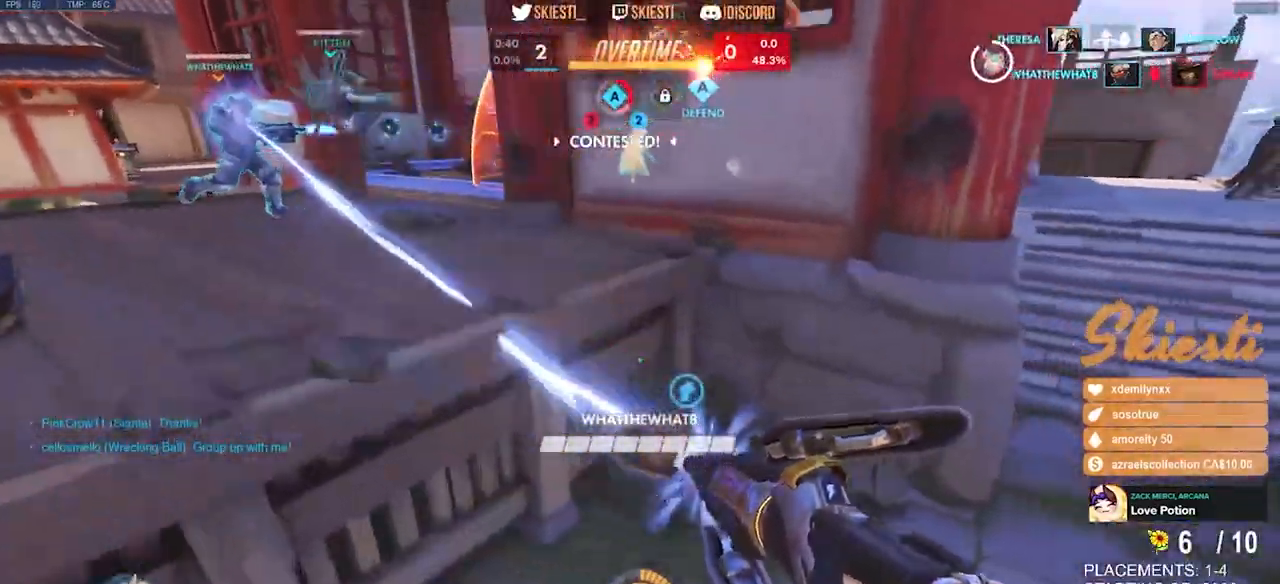
{"keys": ["a", "space"], "mouse": ["left"], "events": [[250, "a", "down"], [300, "mouse_right", "up"], [317, "d", "up"], [450, "space", "down"]]}
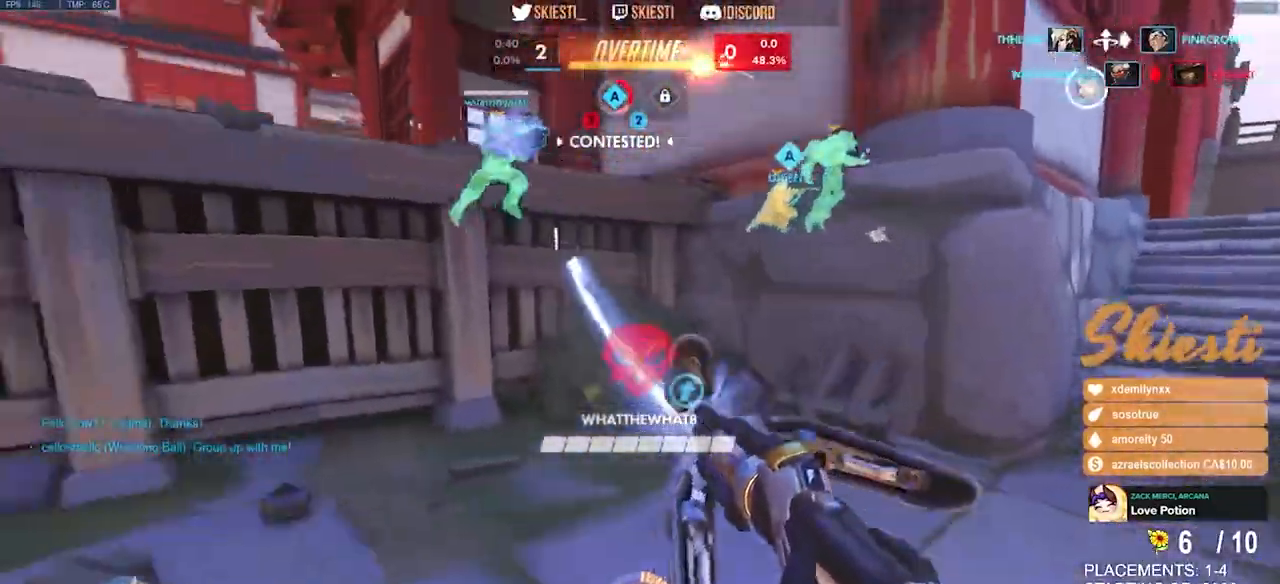
{"keys": ["a", "s"], "mouse": ["left"], "events": [[83, "space", "up"], [283, "s", "down"]]}
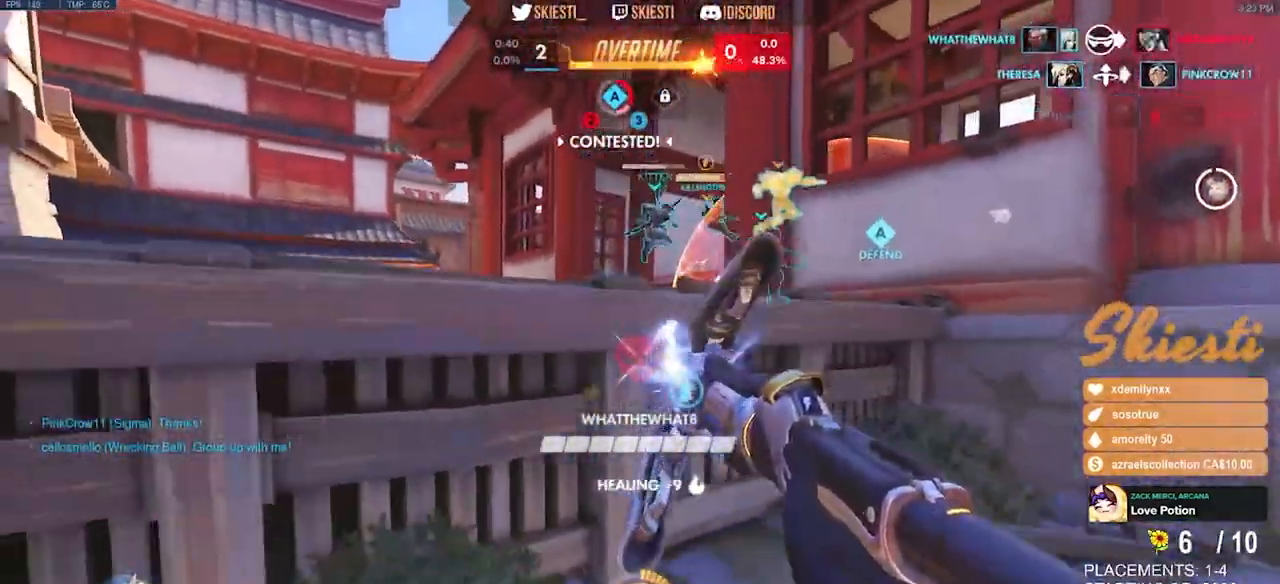
{"keys": ["a", "shift"], "mouse": ["left"], "events": [[217, "space", "down"], [367, "shift", "down"], [383, "space", "up"], [467, "s", "up"]]}
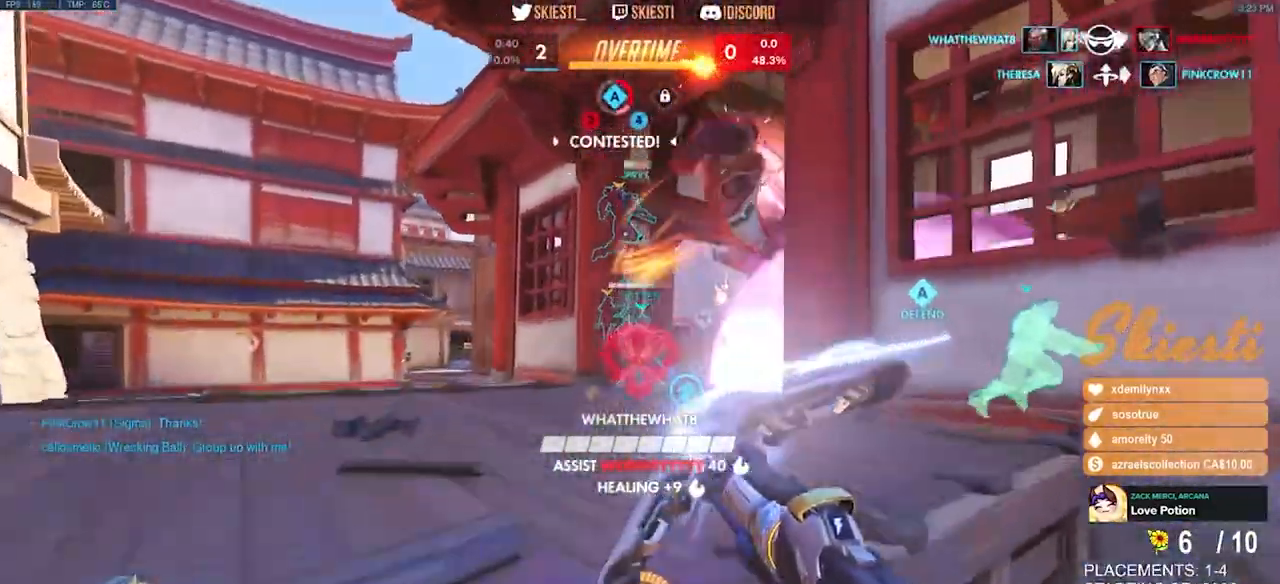
{"keys": ["a", "s"], "mouse": ["left"], "events": [[117, "shift", "up"], [500, "s", "down"]]}
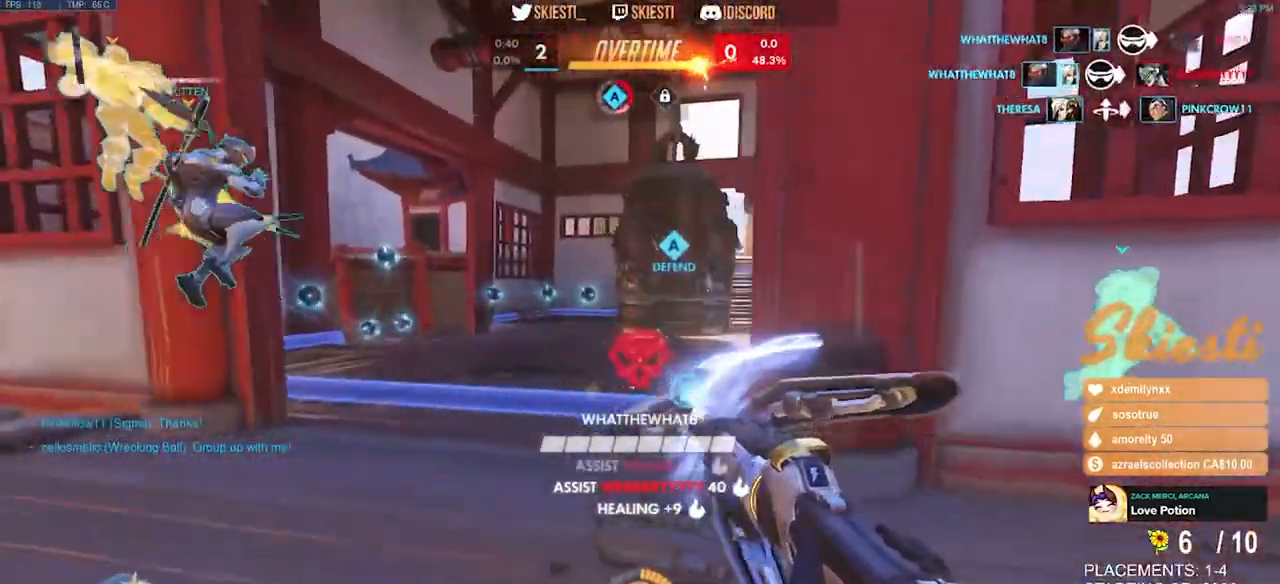
{"keys": ["a", "s"], "mouse": ["left"], "events": [[33, "space", "down"], [150, "space", "up"]]}
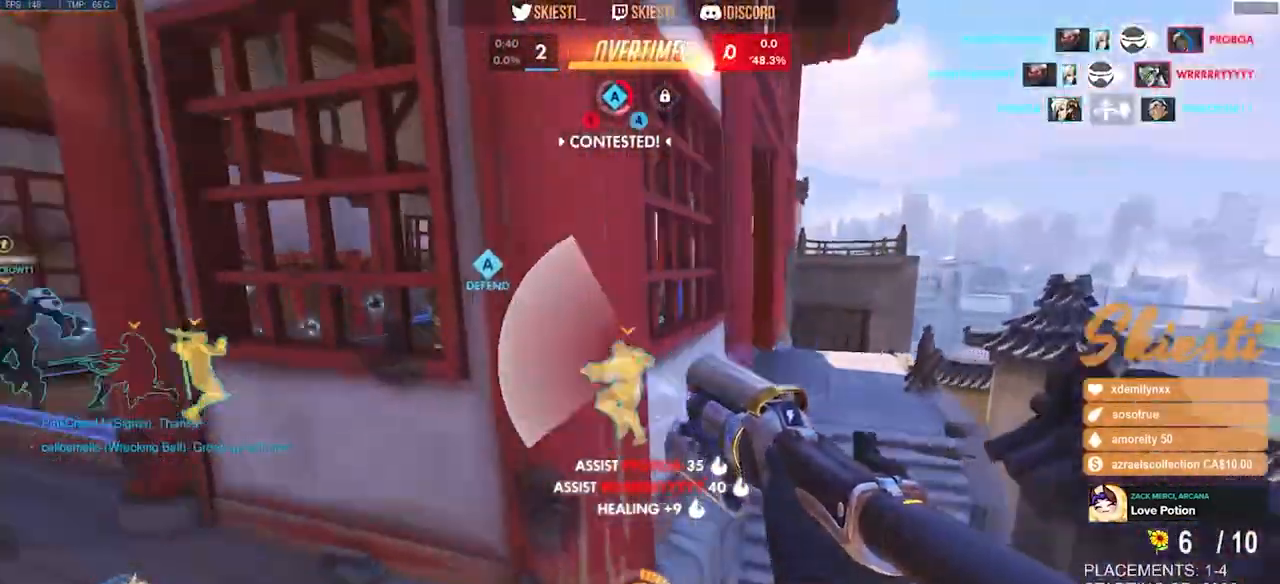
{"keys": ["a", "s", "space"], "mouse": ["left", "right"], "events": [[100, "space", "down"], [133, "mouse_right", "down"]]}
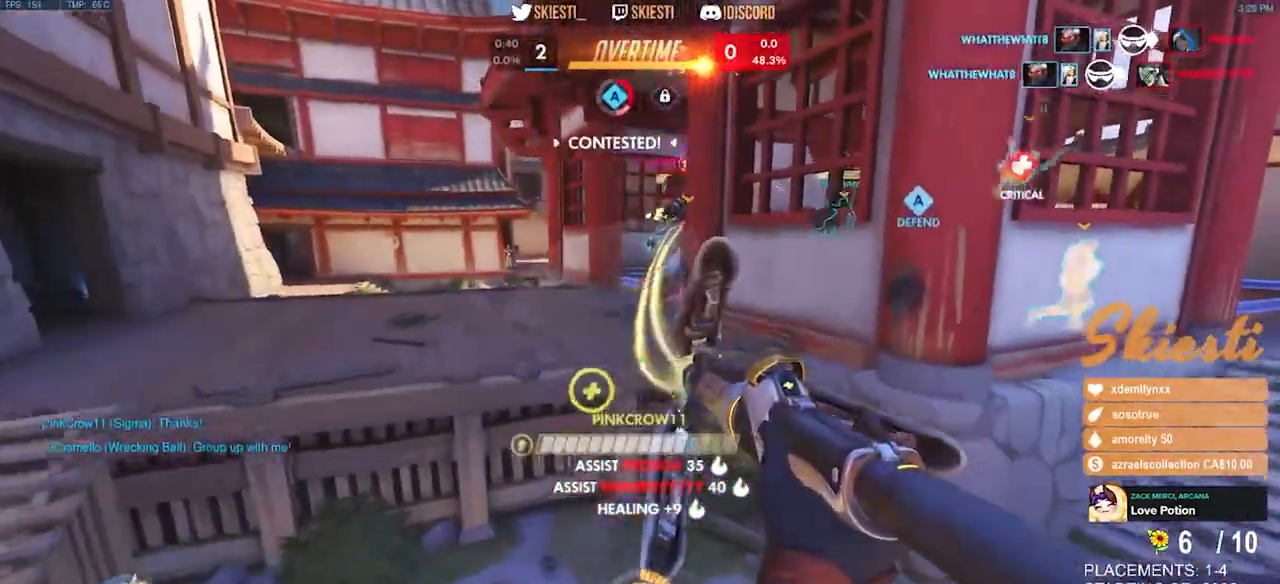
{"keys": ["a", "shift", "space"], "mouse": ["right"], "events": [[183, "s", "up"], [200, "shift", "down"], [283, "mouse_left", "up"]]}
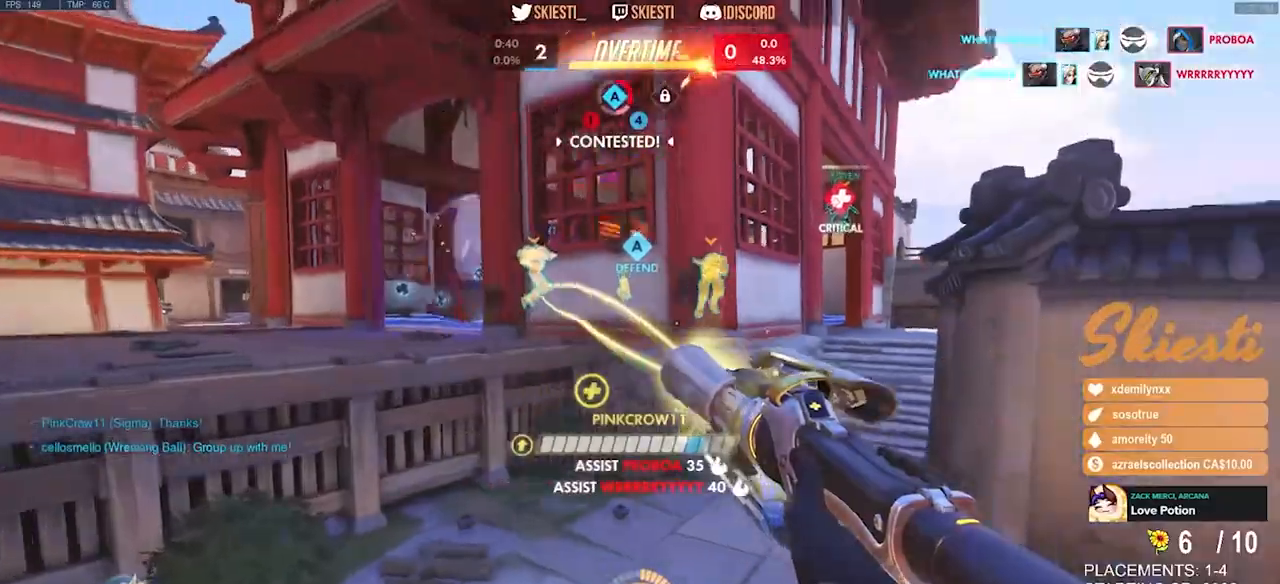
{"keys": ["a", "shift", "w"], "mouse": ["right"], "events": [[50, "space", "up"], [150, "space", "down"], [233, "space", "up"], [267, "w", "down"]]}
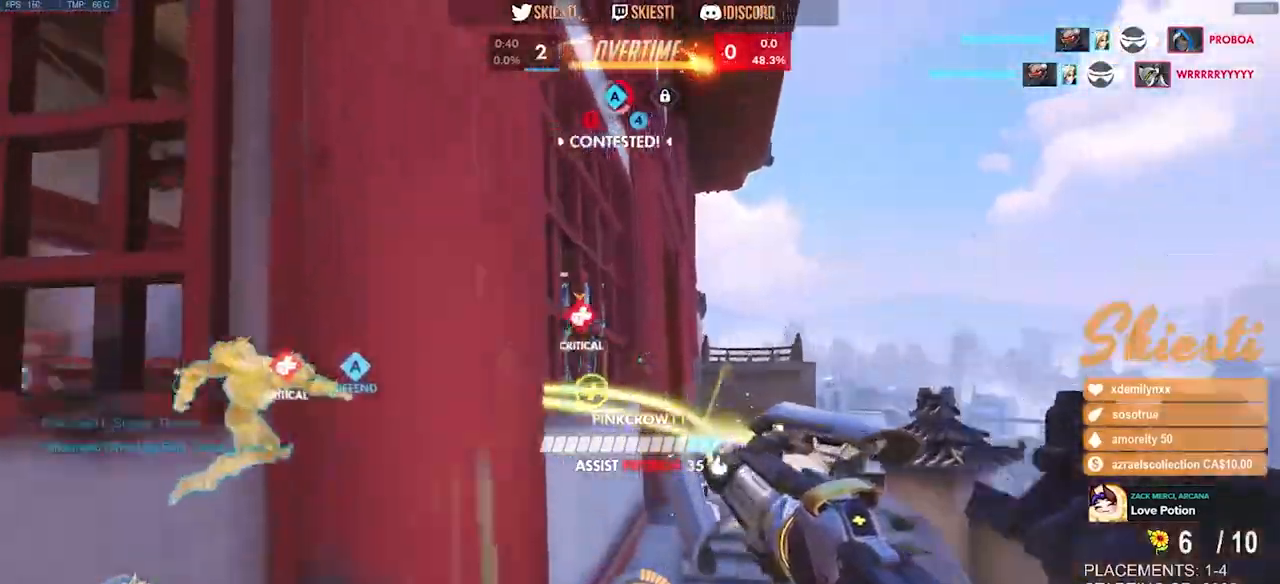
{"keys": ["d", "shift", "space", "w"], "mouse": [], "events": [[333, "a", "up"], [350, "d", "down"], [350, "space", "down"], [467, "mouse_right", "up"]]}
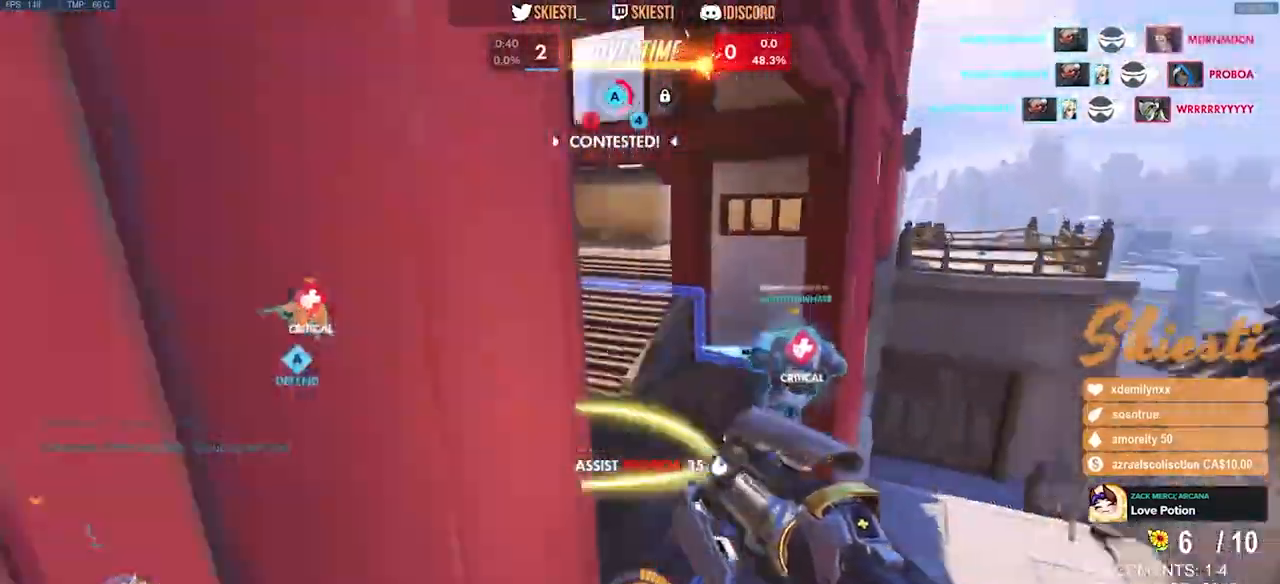
{"keys": ["d", "shift", "space"], "mouse": ["right"], "events": [[17, "mouse_right", "down"], [33, "w", "up"]]}
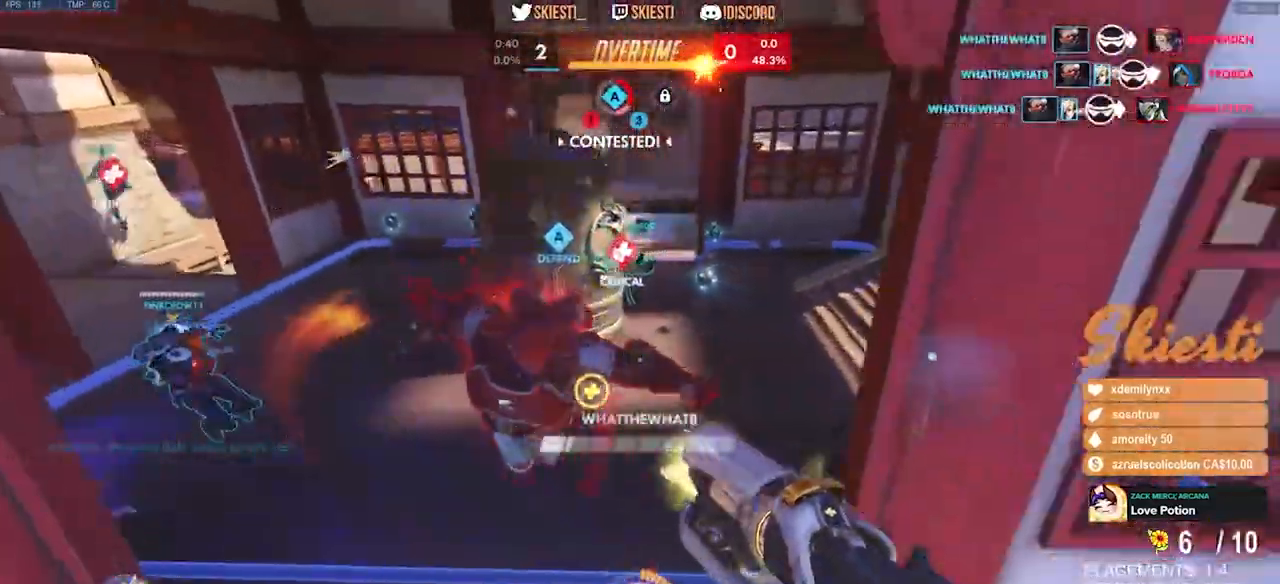
{"keys": ["d", "space", "w"], "mouse": ["right"], "events": [[383, "shift", "up"], [417, "w", "down"]]}
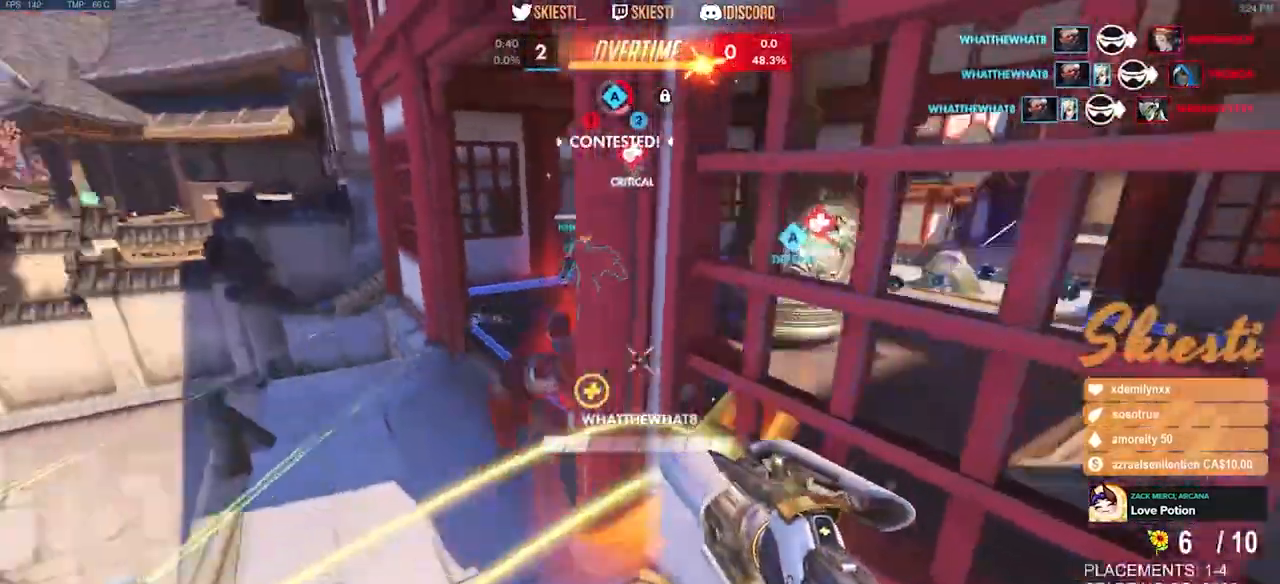
{"keys": ["a", "space", "w"], "mouse": ["right"]}
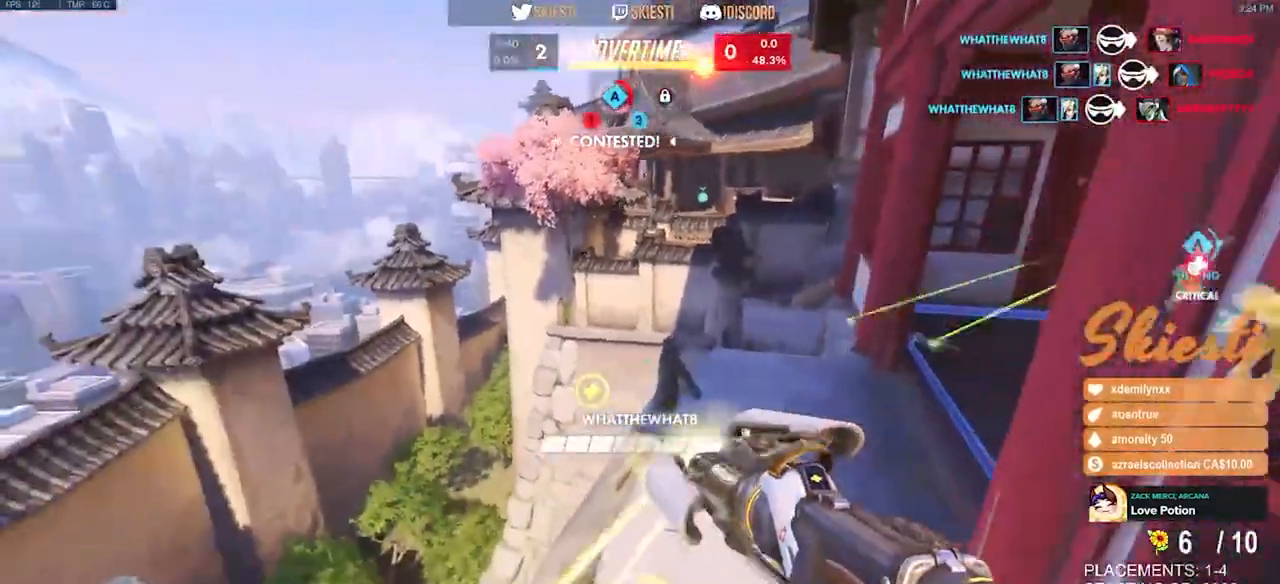
{"keys": ["a", "shift", "w"], "mouse": ["right"], "events": [[250, "mouse_right", "up"], [300, "mouse_right", "down"], [333, "space", "up"], [500, "shift", "down"]]}
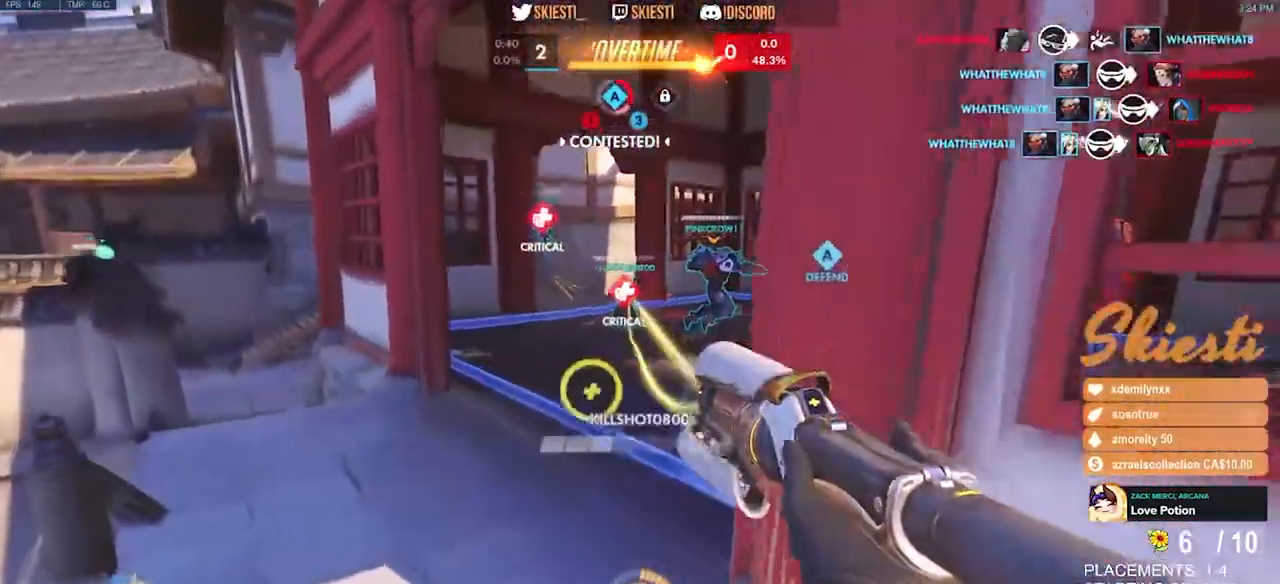
{"keys": ["a", "shift", "w"], "mouse": ["left", "right"]}
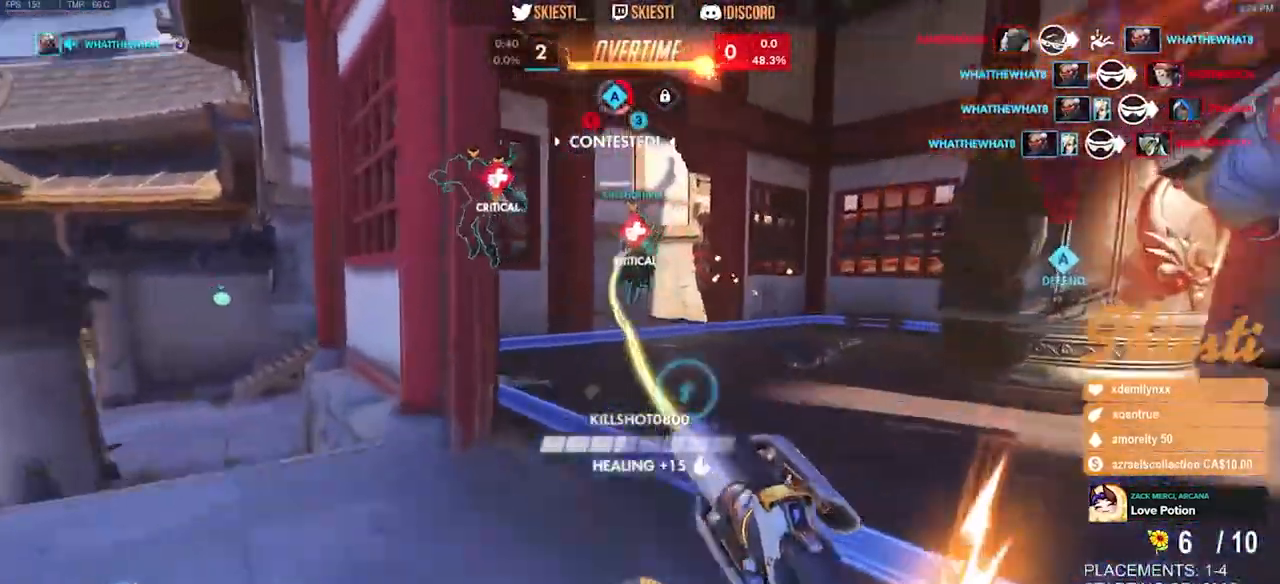
{"keys": ["d", "shift", "space", "w"], "mouse": ["right"], "events": [[33, "a", "up"], [233, "mouse_left", "up"], [300, "d", "down"], [317, "space", "down"]]}
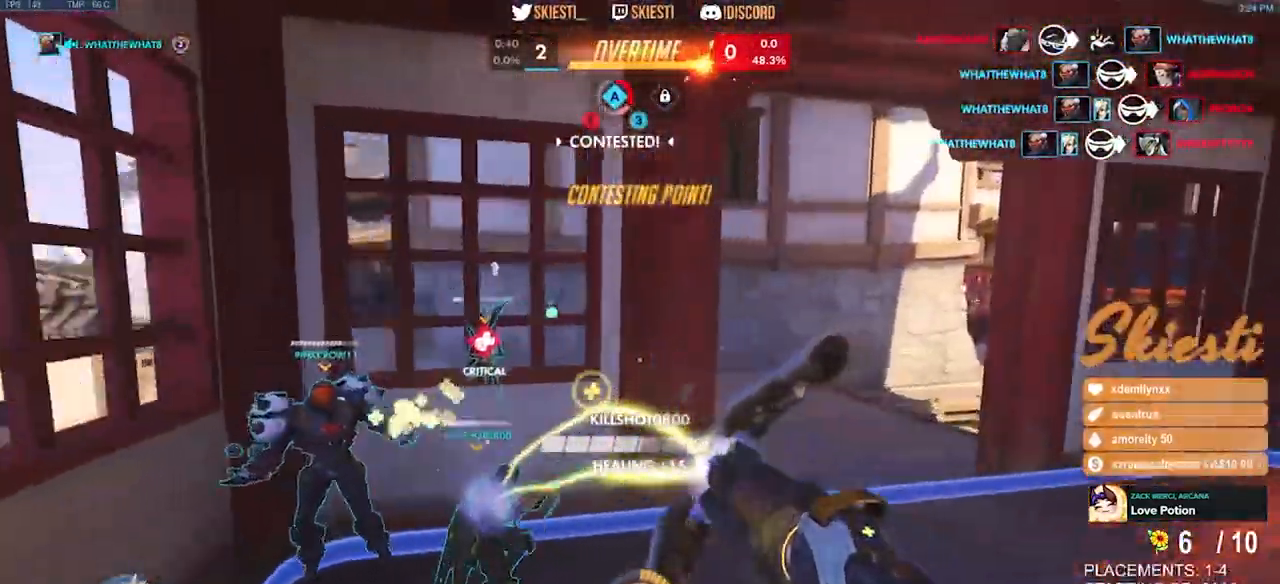
{"keys": ["d", "shift", "space", "w"], "mouse": ["right"], "events": []}
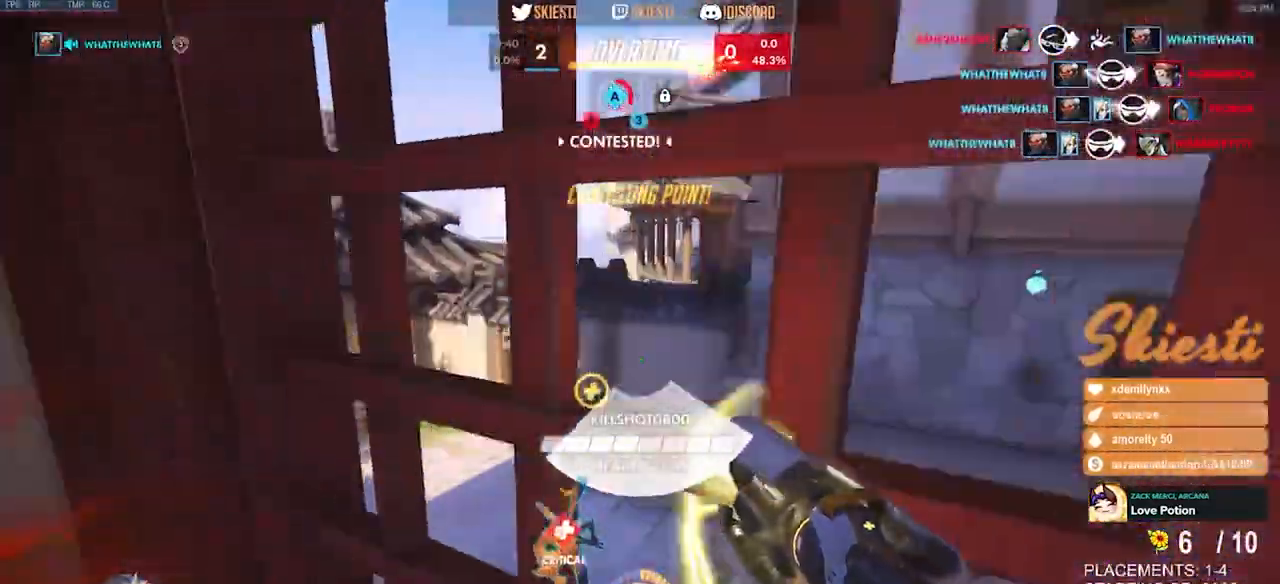
{"keys": ["d", "shift", "space", "w"], "mouse": ["right"], "events": []}
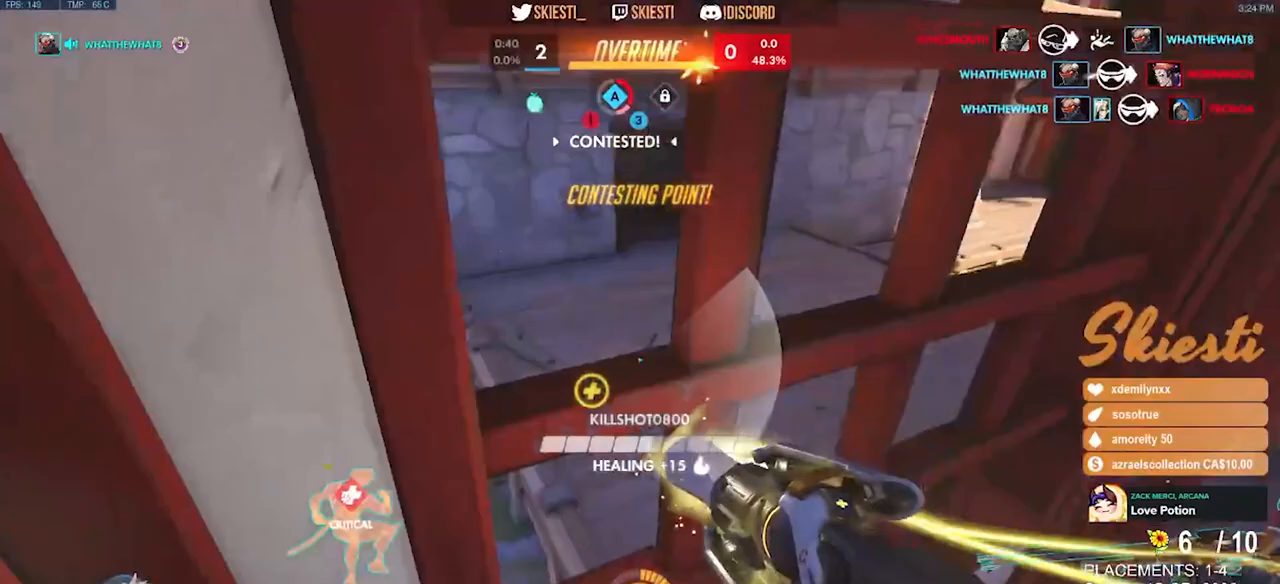
{"keys": ["d", "space", "w"], "mouse": ["right"], "events": [[100, "shift", "up"]]}
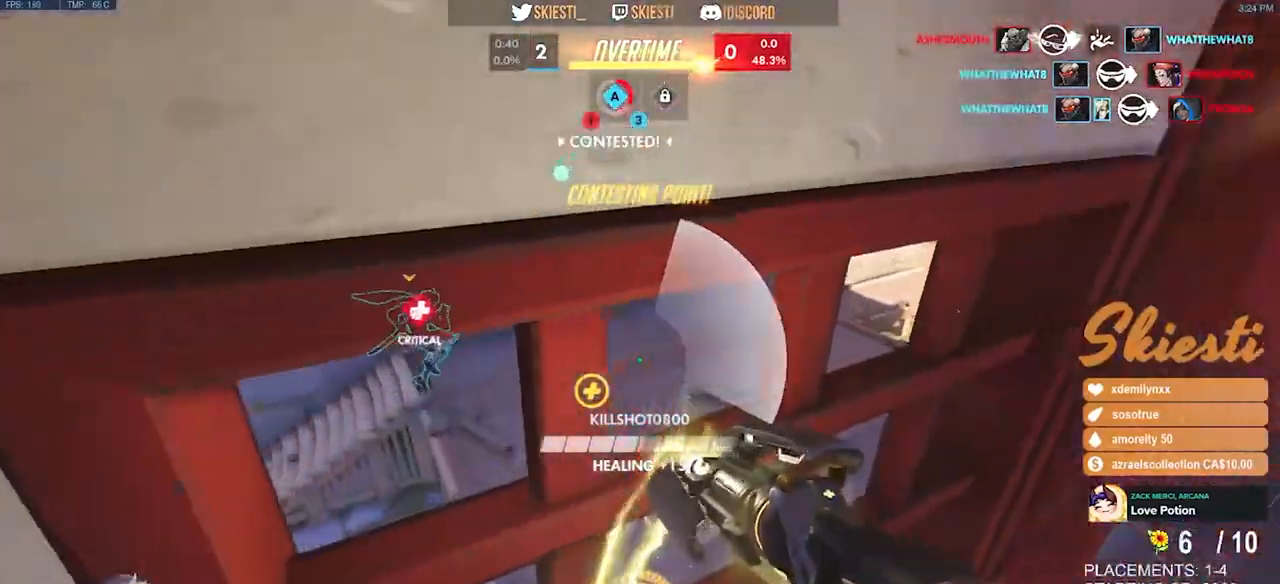
{"keys": ["d", "space", "w"], "mouse": ["right"], "events": []}